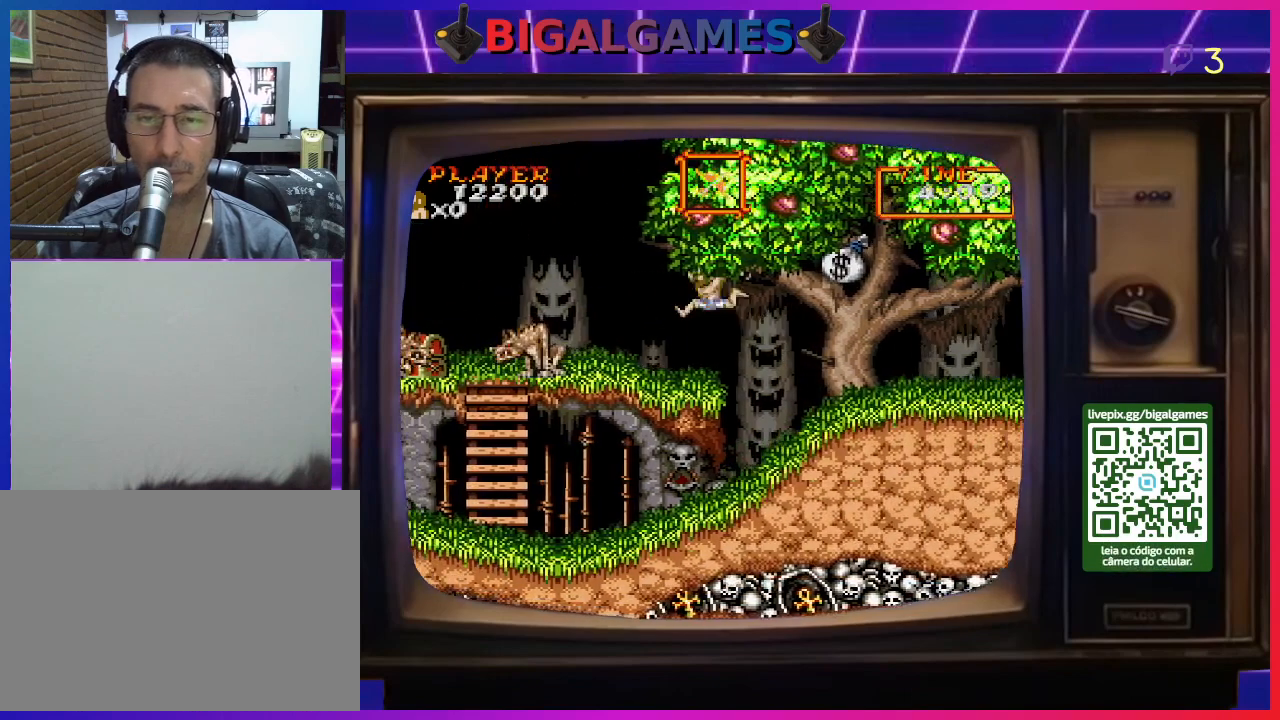
Gameplay with a controller (PlayStation layout); each line is a JSON object with the inputs held at the frame after it. "events" lists button and stick changes between this image and that frame as [ms after this image, input, new state], when the widget could be followed in between. Not read: L2 L3 R2 R3 left_stick.
{"buttons": [], "right_stick": "center", "events": [[67, "CIRCLE", "up"], [400, "CROSS", "down"], [433, "DPAD_LEFT", "up"], [500, "CROSS", "up"]]}
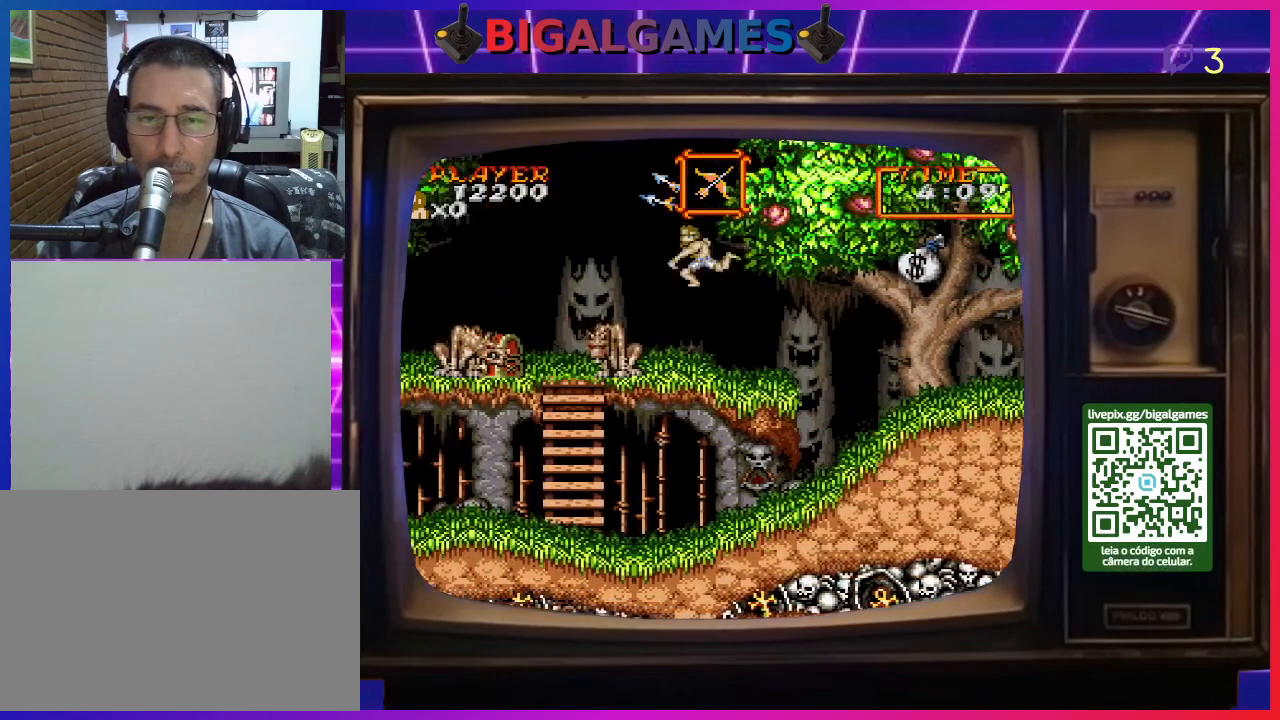
{"buttons": ["DPAD_DOWN"], "right_stick": "center", "events": [[67, "CROSS", "down"], [167, "CROSS", "up"], [167, "DPAD_DOWN", "down"], [200, "CROSS", "down"], [300, "CROSS", "up"], [367, "CROSS", "down"], [467, "CROSS", "up"]]}
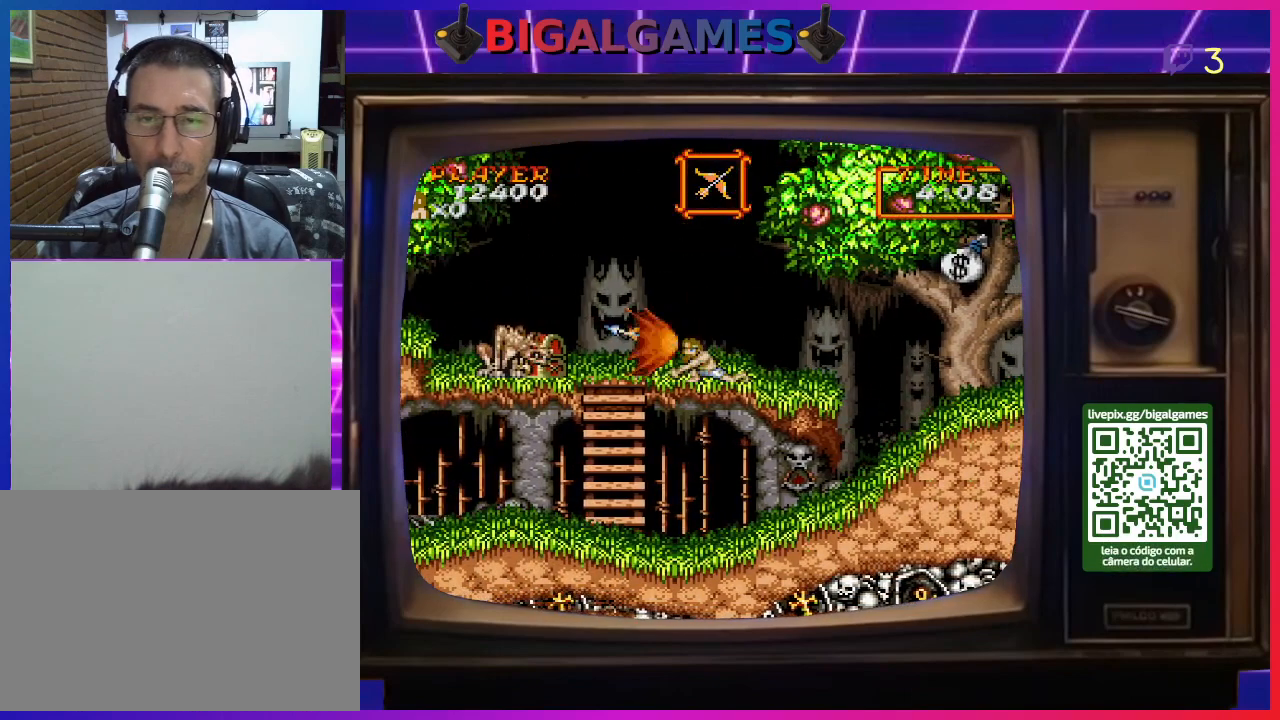
{"buttons": ["CROSS", "DPAD_DOWN"], "right_stick": "center", "events": [[33, "CROSS", "down"], [100, "CROSS", "up"], [167, "CROSS", "down"], [267, "CROSS", "up"], [333, "CROSS", "down"], [400, "CROSS", "up"], [500, "CROSS", "down"]]}
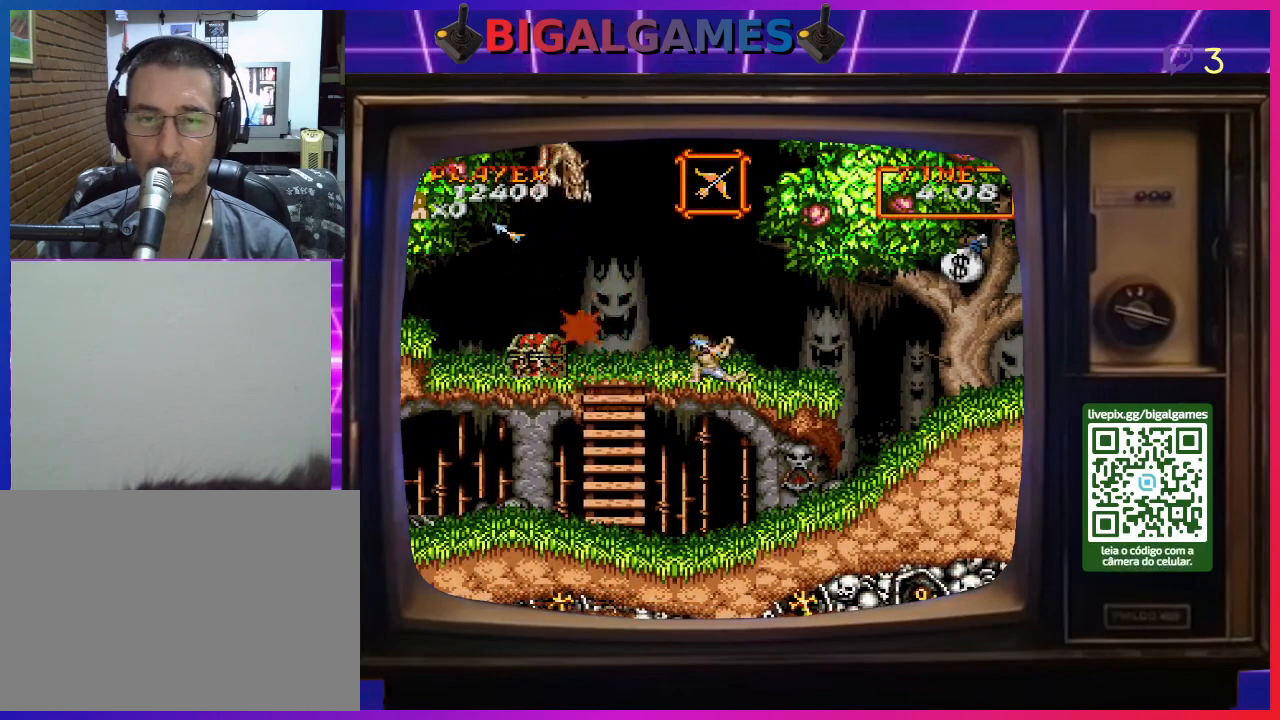
{"buttons": ["DPAD_RIGHT"], "right_stick": "center", "events": [[67, "CROSS", "up"], [100, "DPAD_DOWN", "up"], [133, "CROSS", "down"], [200, "CROSS", "up"], [233, "DPAD_RIGHT", "down"]]}
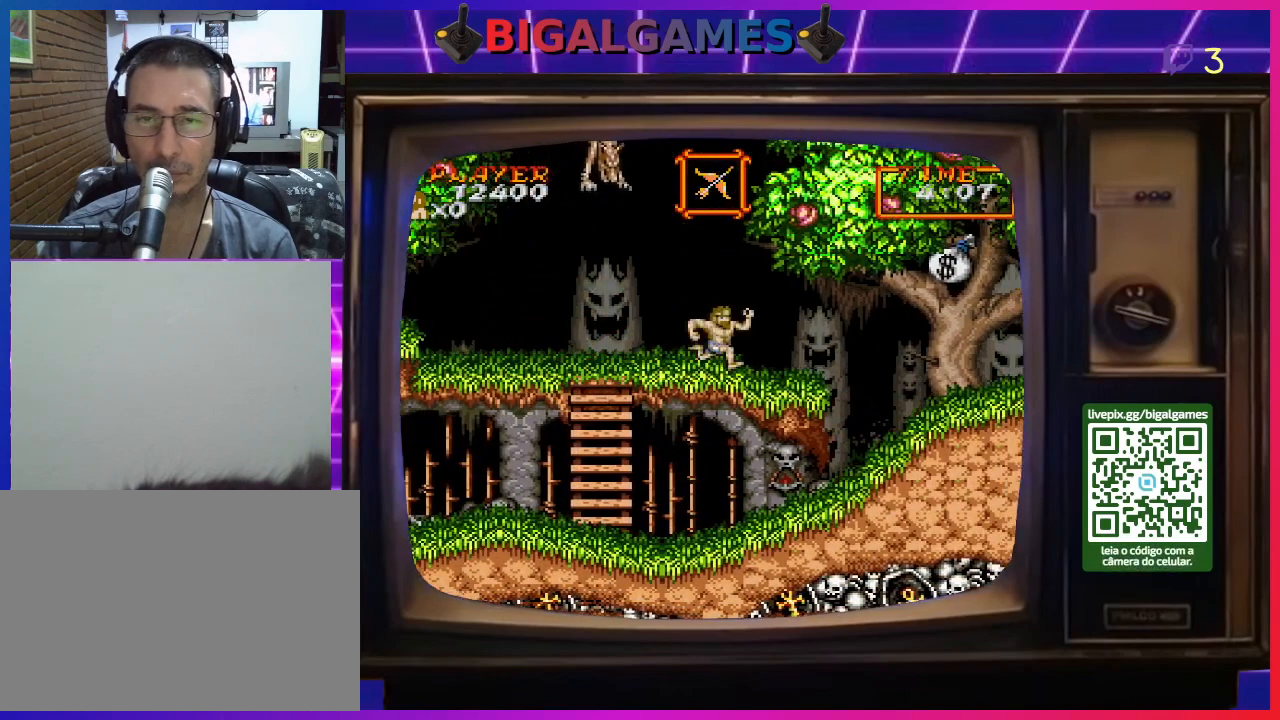
{"buttons": ["CROSS"], "right_stick": "center", "events": [[267, "DPAD_RIGHT", "up"], [367, "CROSS", "down"], [367, "DPAD_LEFT", "down"], [433, "CROSS", "up"], [500, "CROSS", "down"], [500, "DPAD_LEFT", "up"]]}
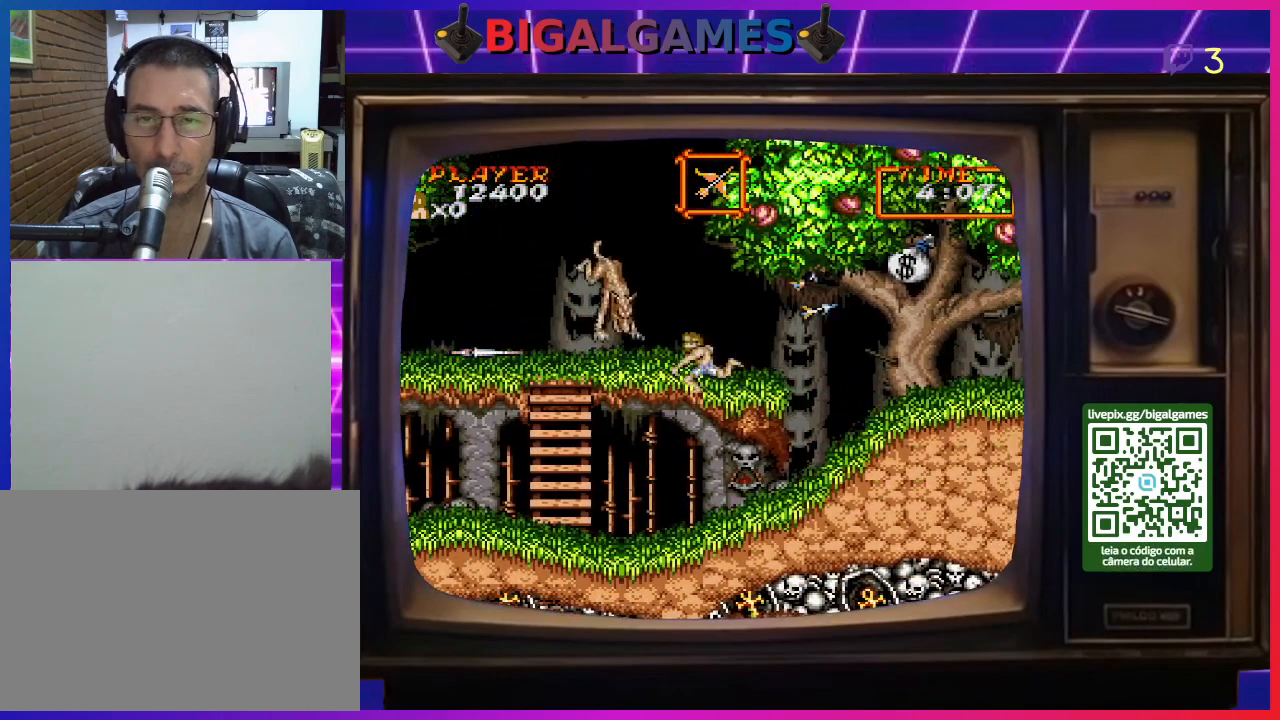
{"buttons": ["CROSS", "DPAD_DOWN"], "right_stick": "center", "events": [[67, "CROSS", "up"], [133, "DPAD_DOWN", "down"], [167, "CROSS", "down"], [233, "CROSS", "up"], [300, "CROSS", "down"], [367, "CROSS", "up"], [433, "CROSS", "down"]]}
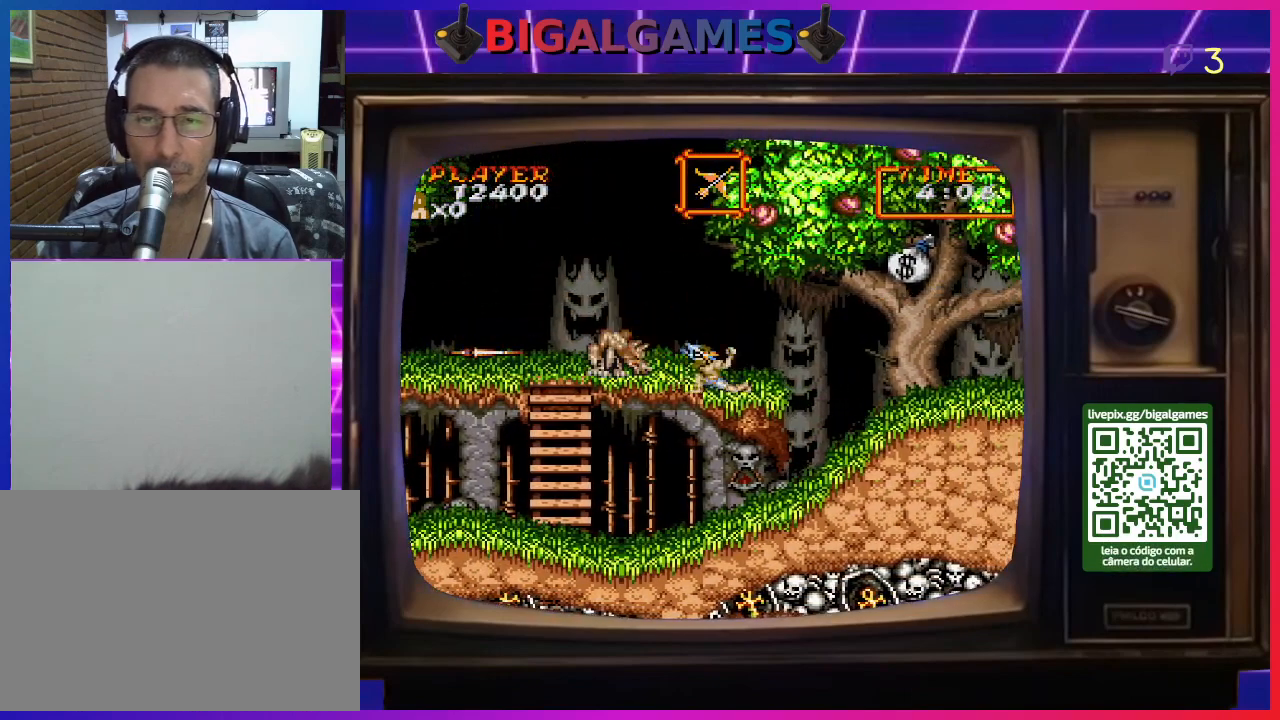
{"buttons": [], "right_stick": "center", "events": [[67, "CROSS", "up"], [133, "CROSS", "down"], [200, "CROSS", "up"], [267, "CROSS", "down"], [367, "CROSS", "up"], [367, "DPAD_DOWN", "up"], [433, "CROSS", "down"], [500, "CROSS", "up"]]}
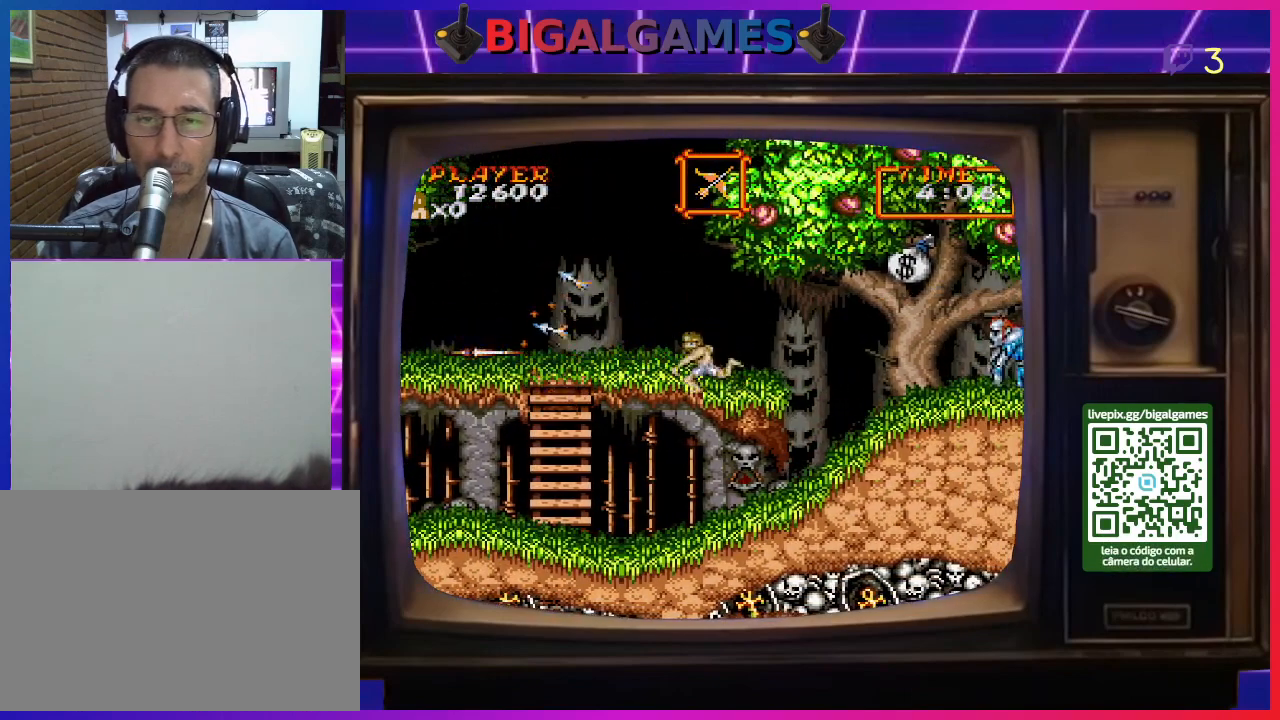
{"buttons": ["DPAD_RIGHT"], "right_stick": "center", "events": [[67, "DPAD_RIGHT", "down"], [367, "CIRCLE", "down"], [467, "CIRCLE", "up"]]}
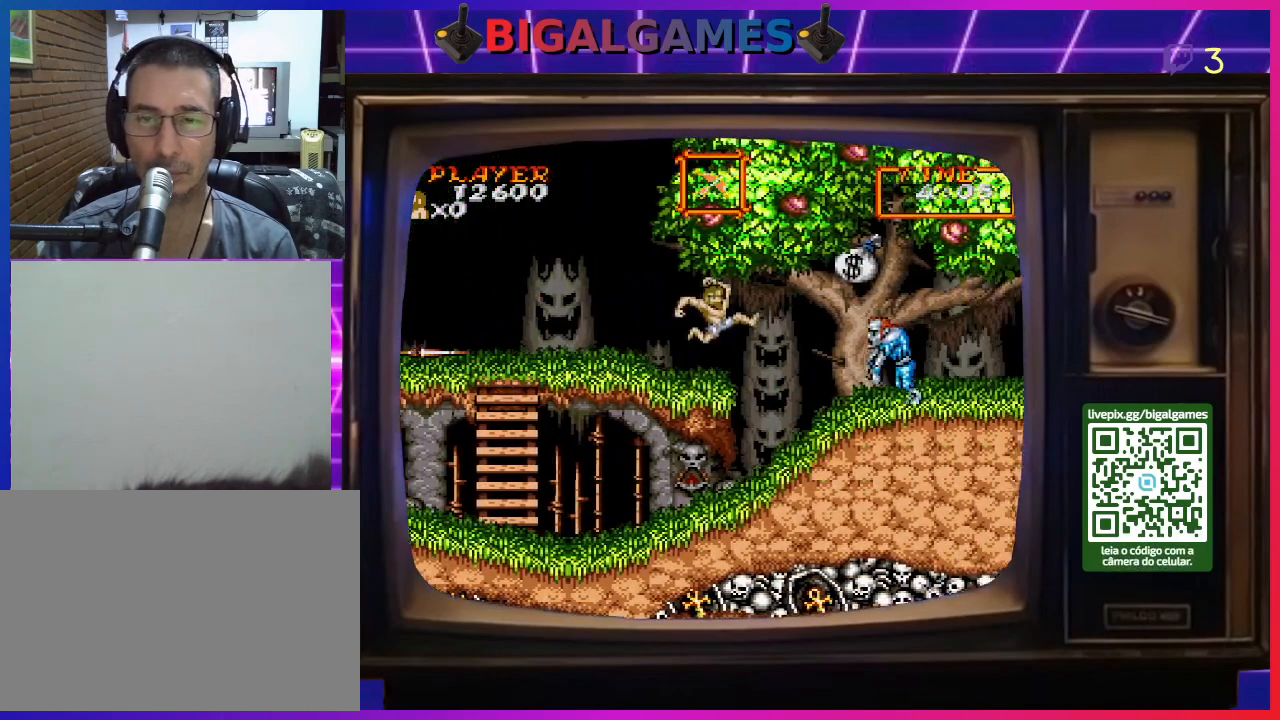
{"buttons": ["DPAD_RIGHT"], "right_stick": "center", "events": [[267, "CIRCLE", "down"], [333, "CIRCLE", "up"]]}
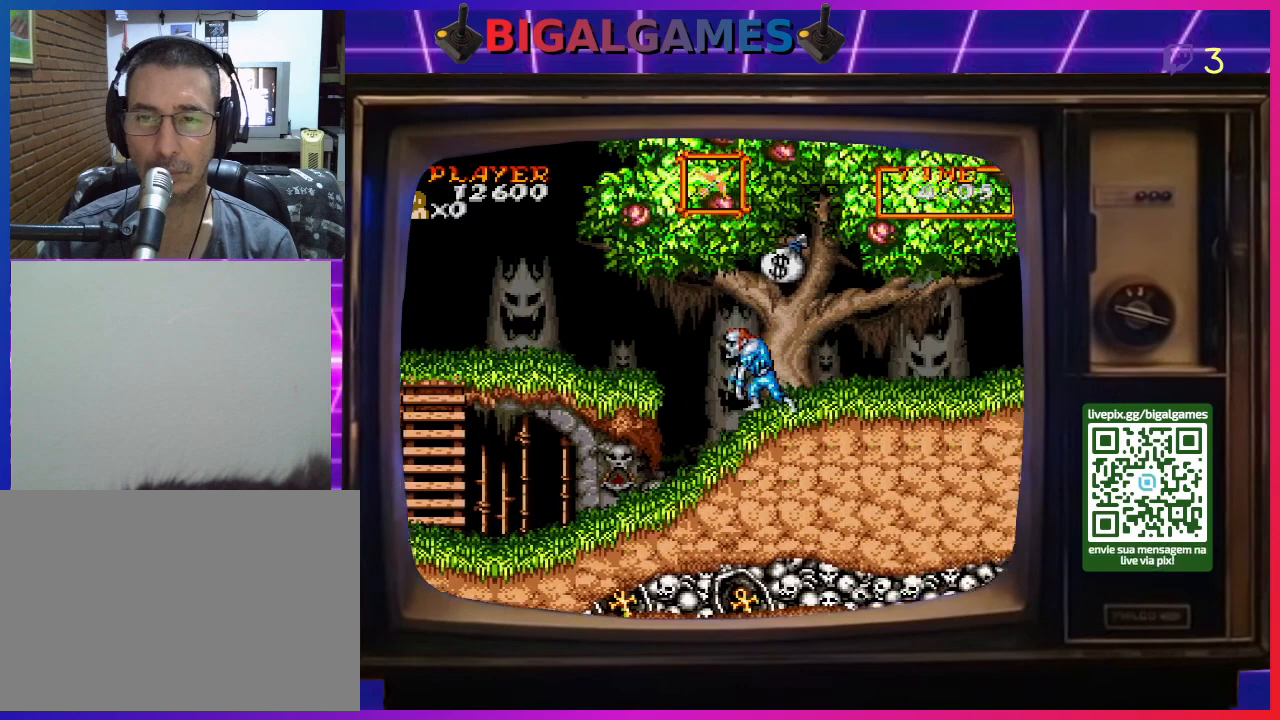
{"buttons": ["DPAD_RIGHT"], "right_stick": "center", "events": []}
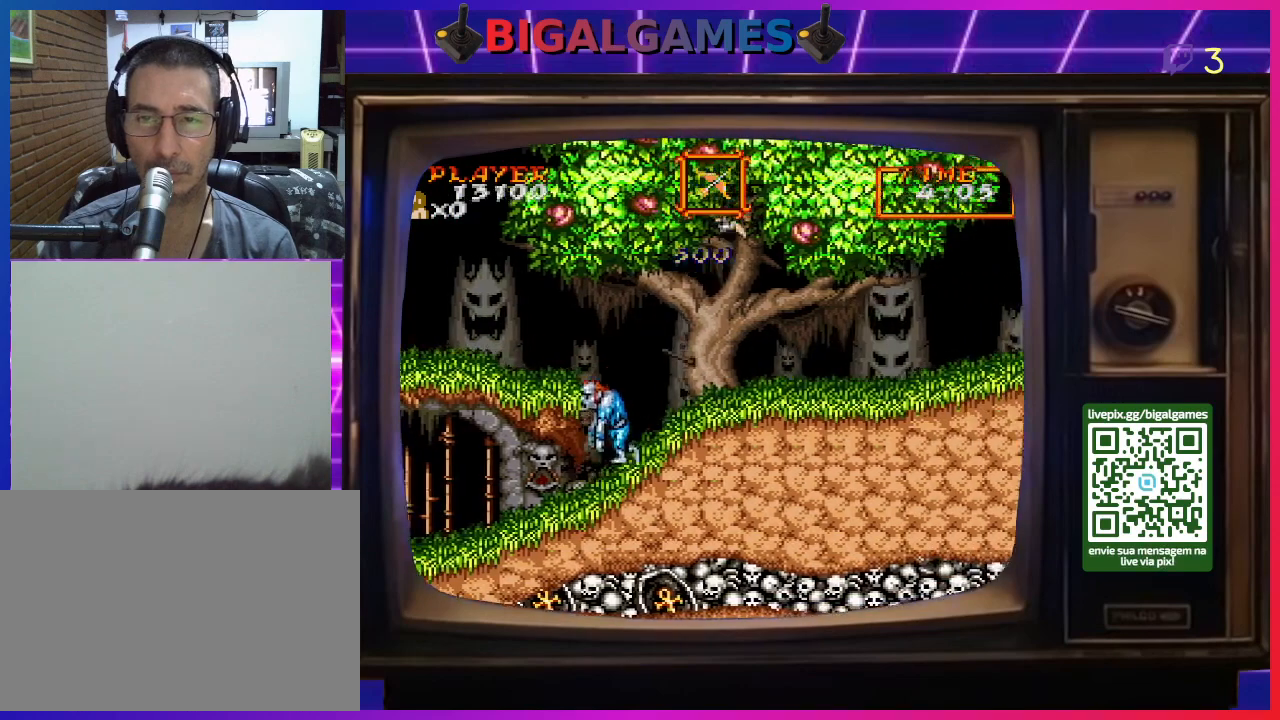
{"buttons": ["DPAD_RIGHT"], "right_stick": "center", "events": []}
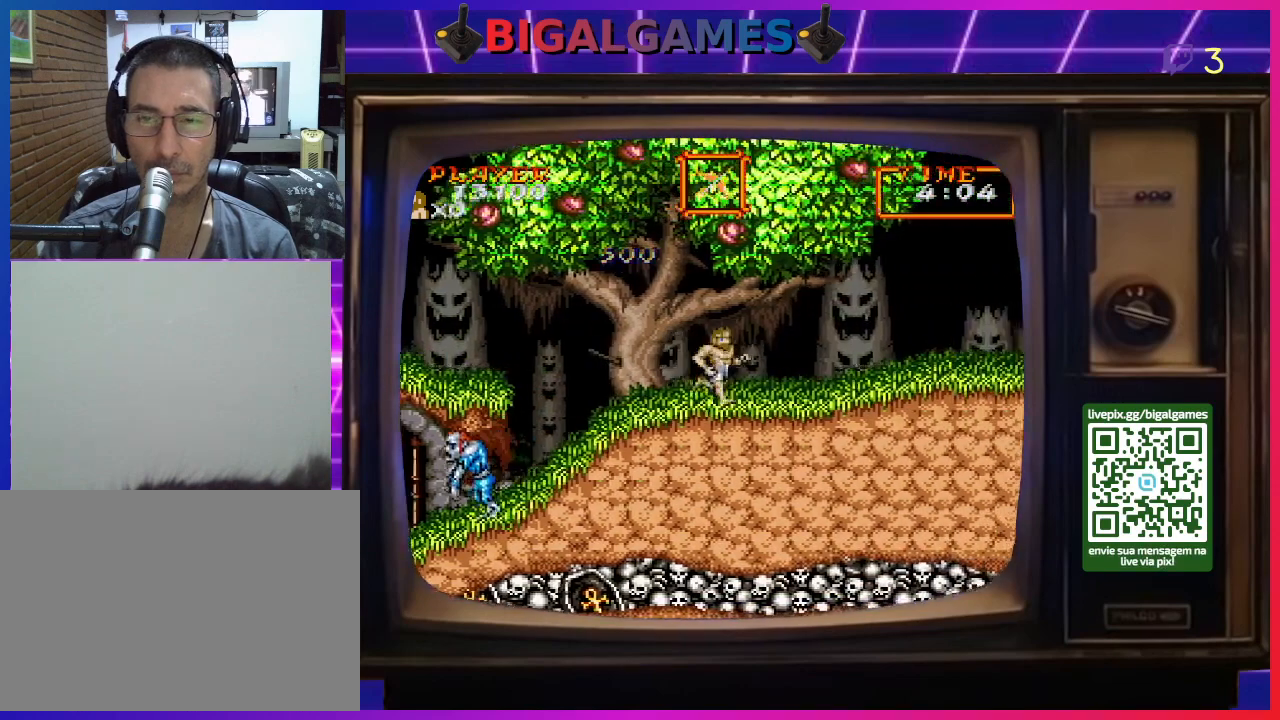
{"buttons": ["DPAD_RIGHT"], "right_stick": "center", "events": []}
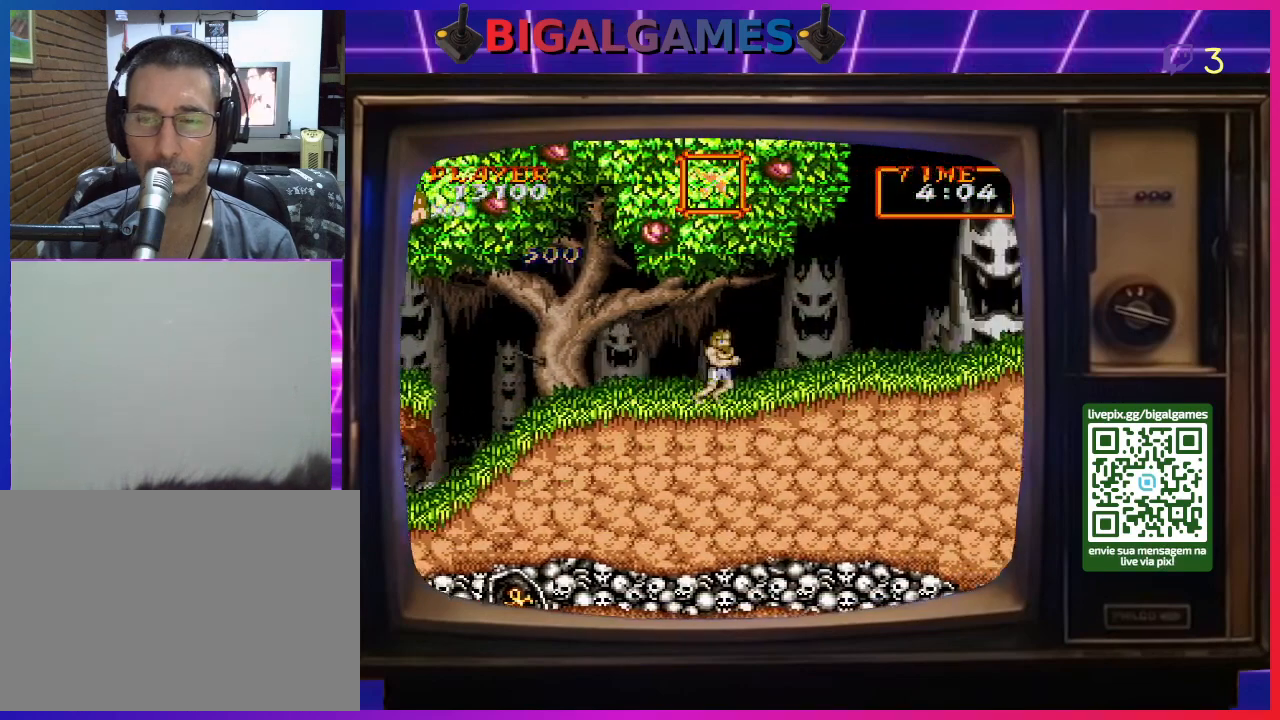
{"buttons": ["DPAD_RIGHT"], "right_stick": "center", "events": []}
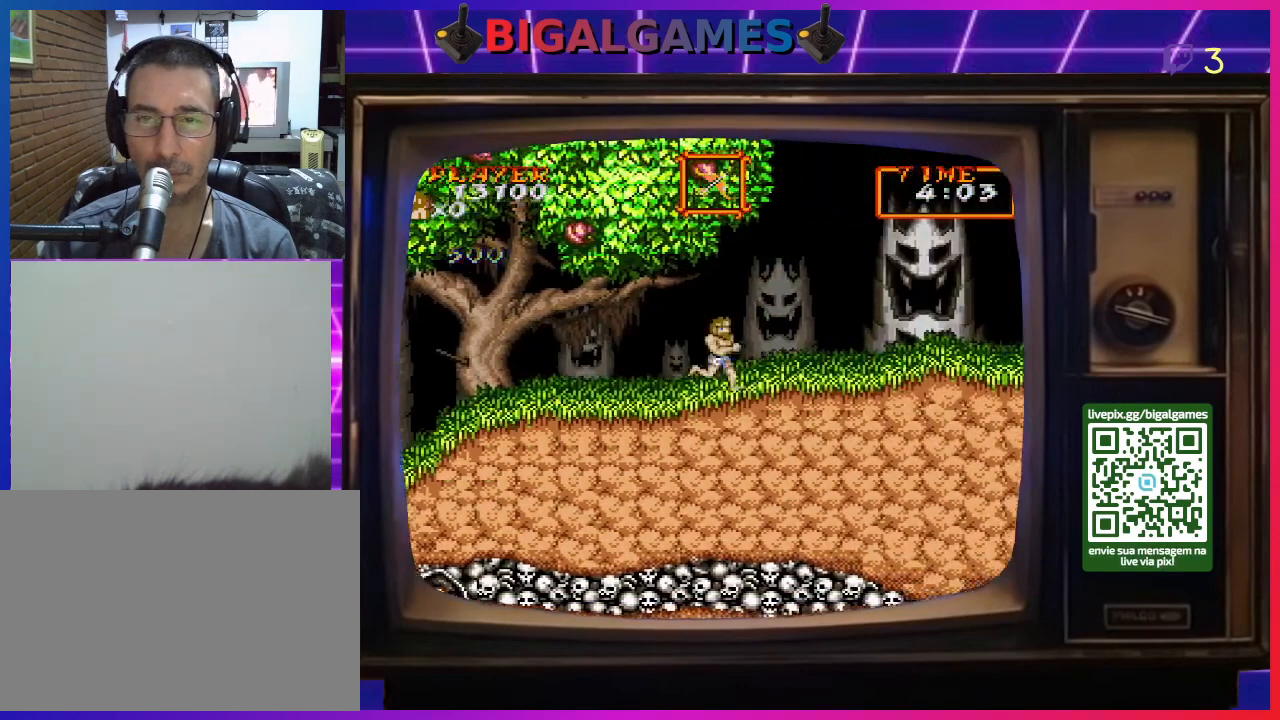
{"buttons": ["DPAD_RIGHT"], "right_stick": "center", "events": []}
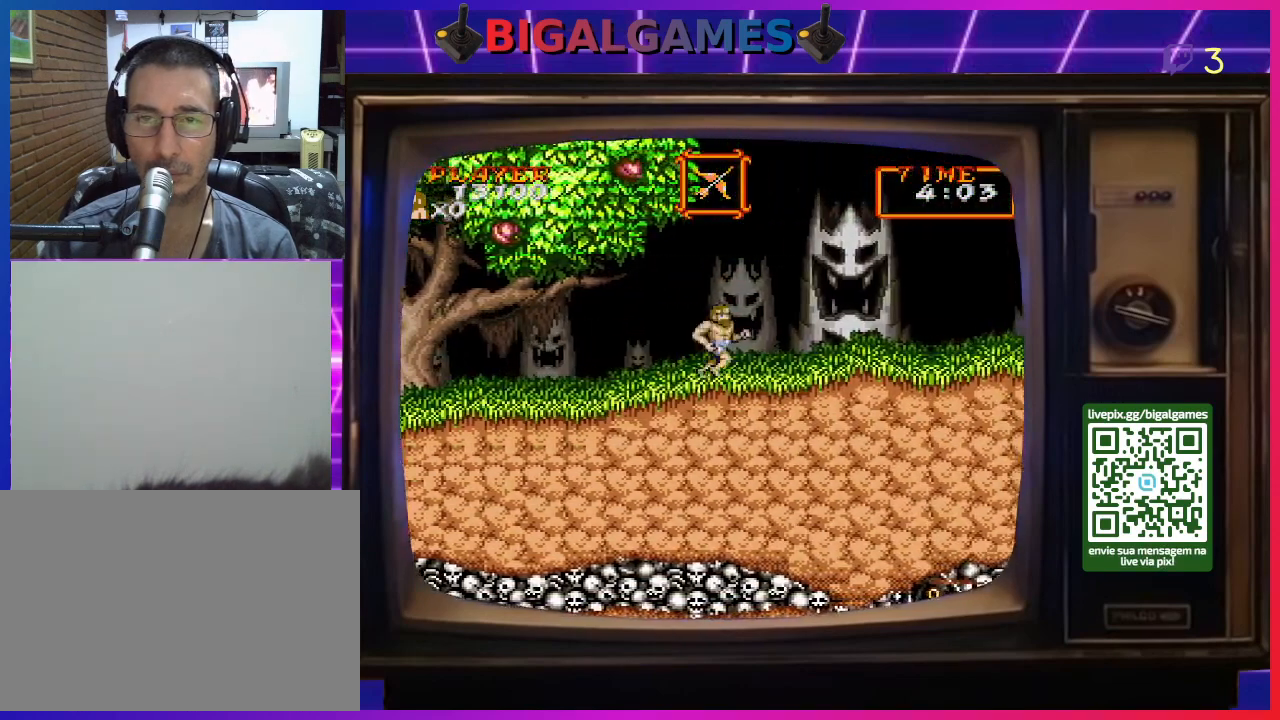
{"buttons": ["DPAD_RIGHT"], "right_stick": "center", "events": []}
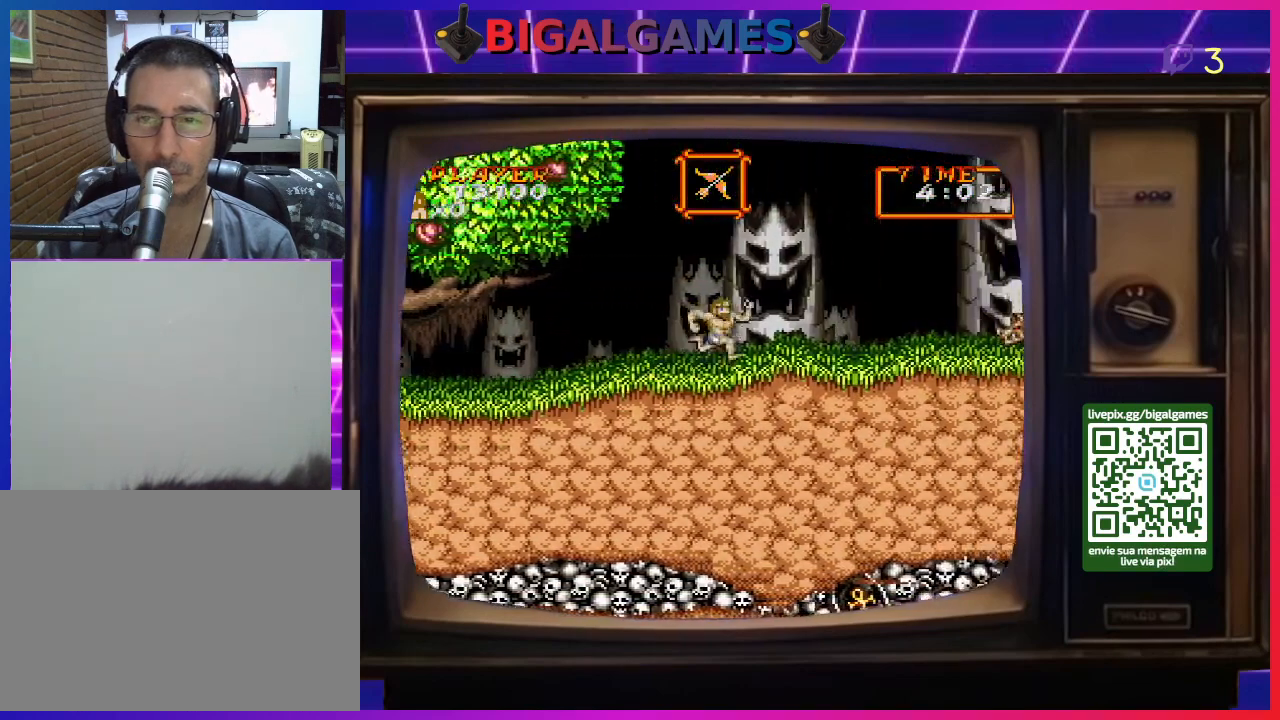
{"buttons": ["DPAD_RIGHT"], "right_stick": "center", "events": []}
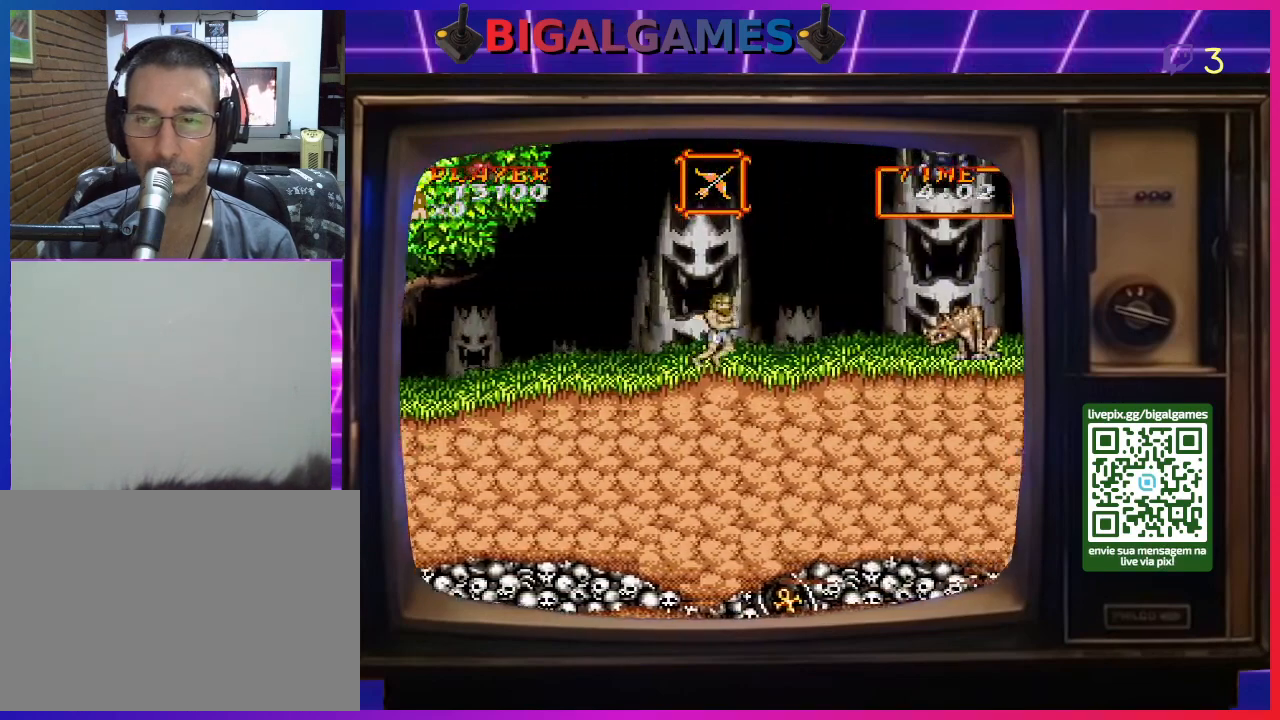
{"buttons": ["DPAD_RIGHT"], "right_stick": "center", "events": []}
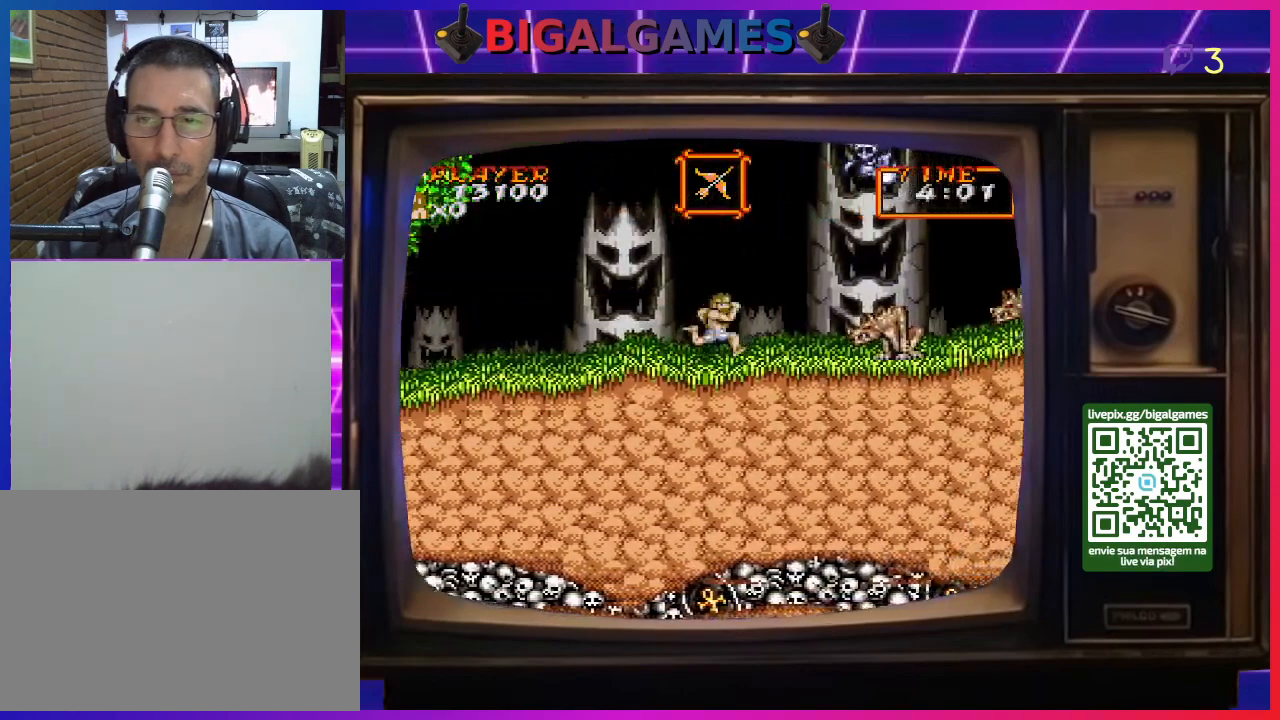
{"buttons": [], "right_stick": "center", "events": [[367, "DPAD_RIGHT", "up"], [400, "CROSS", "down"], [467, "CROSS", "up"]]}
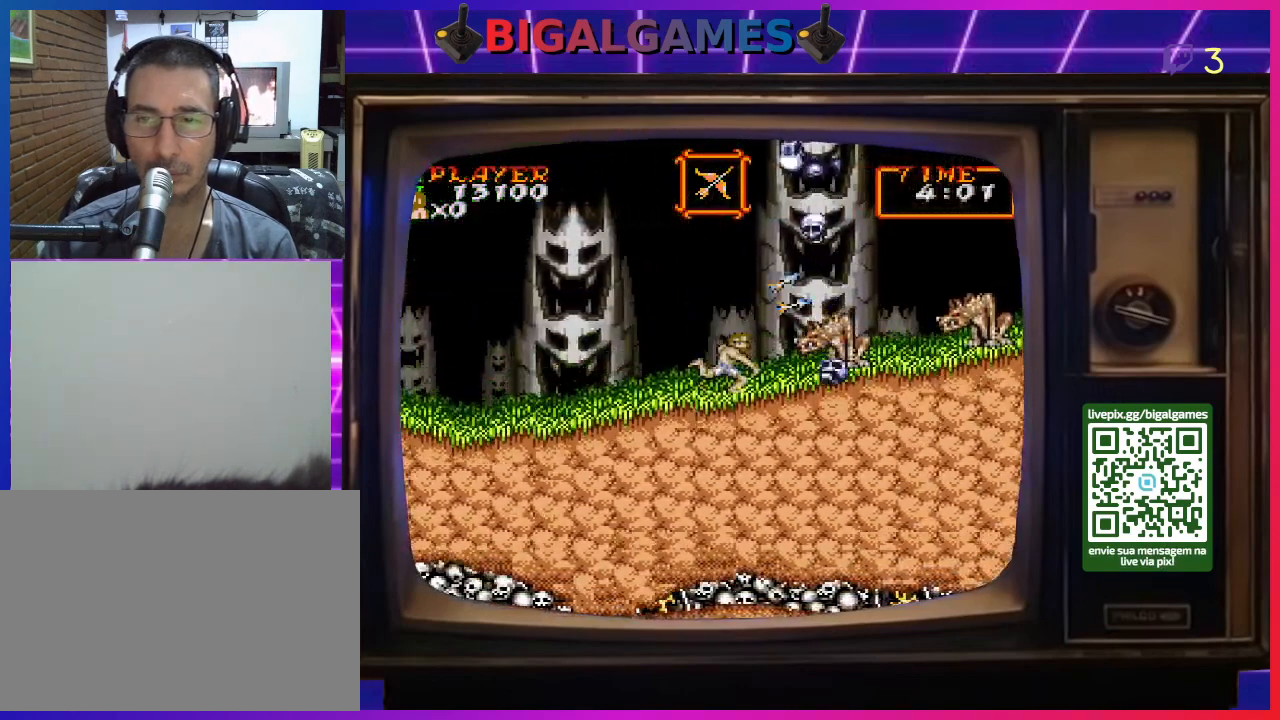
{"buttons": ["CROSS", "DPAD_DOWN"], "right_stick": "center", "events": [[67, "CROSS", "down"], [100, "DPAD_DOWN", "down"], [133, "CROSS", "up"], [200, "CROSS", "down"], [267, "CROSS", "up"], [367, "CROSS", "down"], [400, "CROSS", "up"], [500, "CROSS", "down"]]}
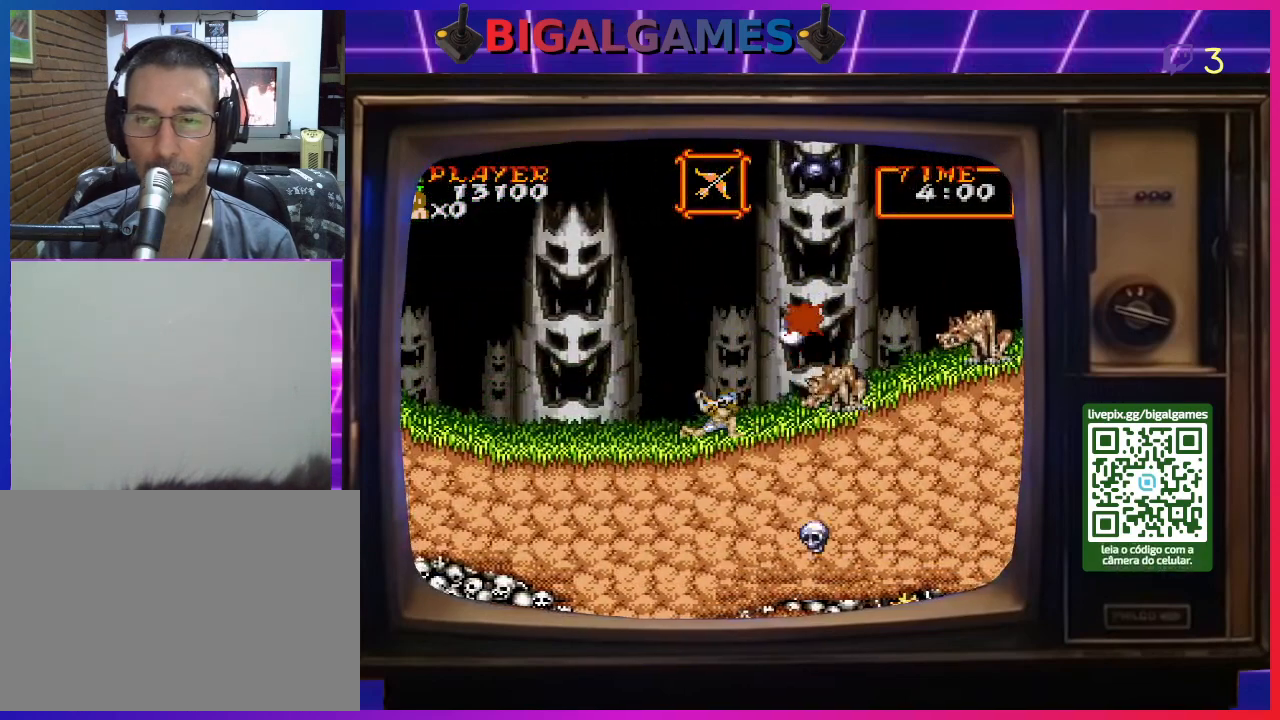
{"buttons": [], "right_stick": "center", "events": [[67, "CROSS", "up"], [133, "DPAD_DOWN", "up"], [167, "CROSS", "down"], [200, "CROSS", "up"], [300, "CROSS", "down"], [367, "CROSS", "up"], [467, "CROSS", "down"], [500, "CROSS", "up"]]}
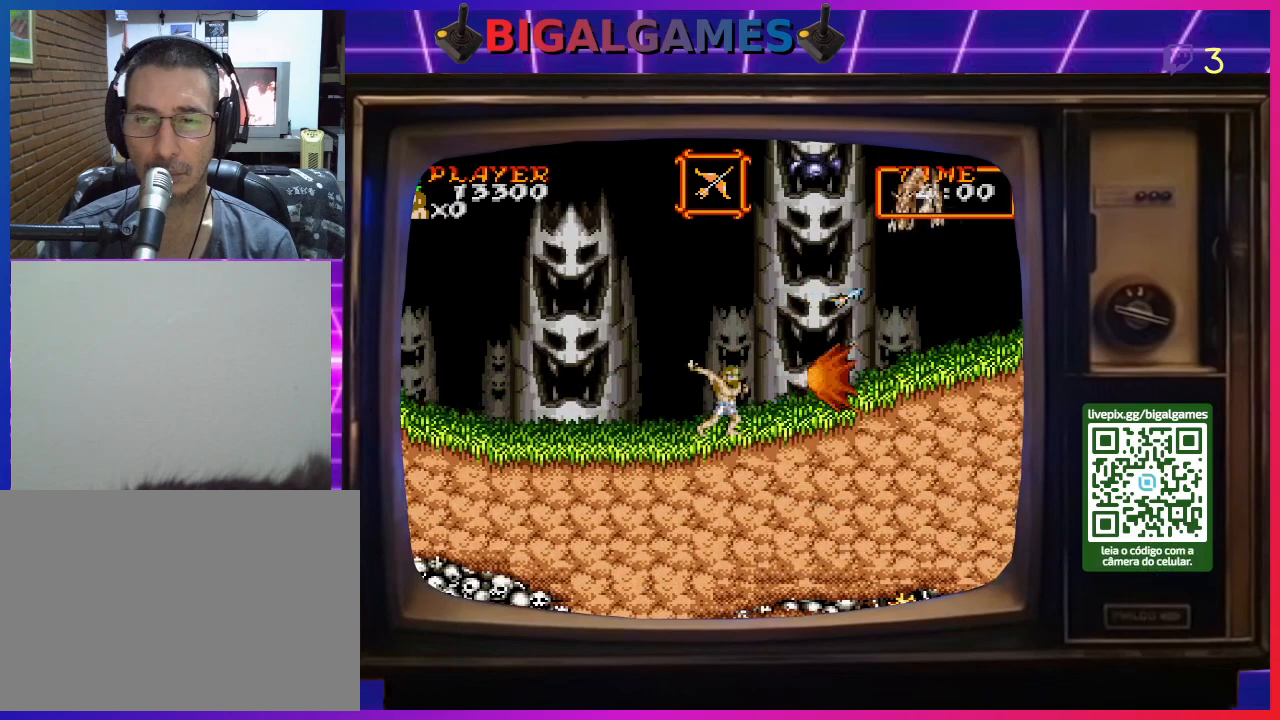
{"buttons": [], "right_stick": "center", "events": [[100, "CROSS", "down"], [167, "CROSS", "up"], [267, "CROSS", "down"], [300, "CROSS", "up"], [433, "CROSS", "down"], [467, "CROSS", "up"]]}
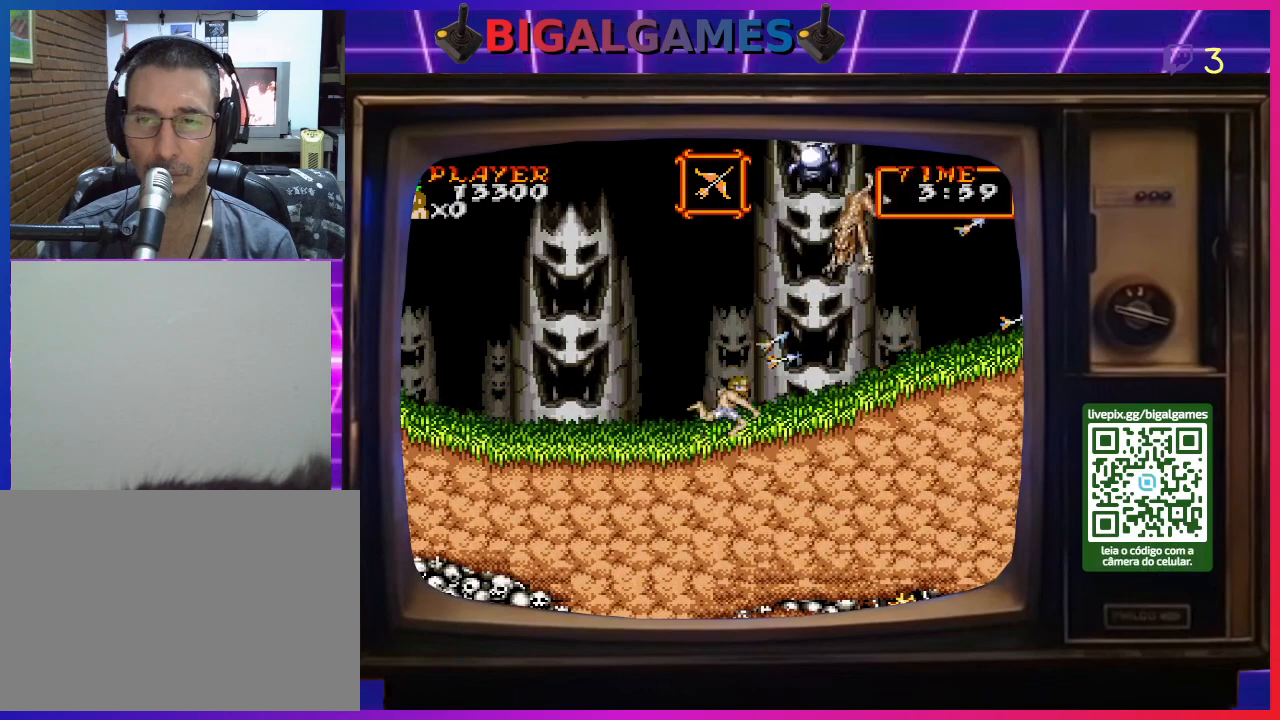
{"buttons": ["CROSS"], "right_stick": "center", "events": [[67, "CROSS", "down"], [133, "CROSS", "up"], [200, "CROSS", "down"], [300, "CROSS", "up"], [367, "CROSS", "down"], [467, "CROSS", "up"], [500, "CROSS", "down"]]}
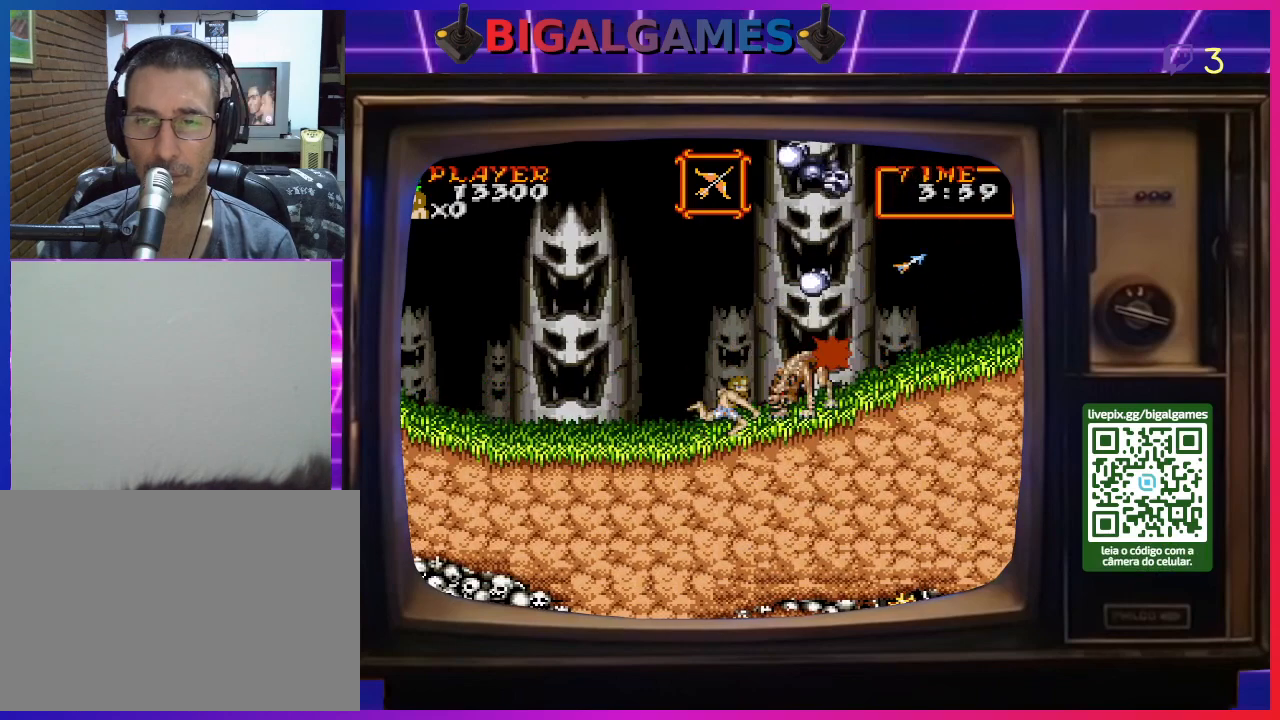
{"buttons": ["CROSS"], "right_stick": "center", "events": [[100, "CROSS", "up"], [167, "CROSS", "down"], [267, "CROSS", "up"], [333, "CROSS", "down"], [400, "CROSS", "up"], [500, "CROSS", "down"]]}
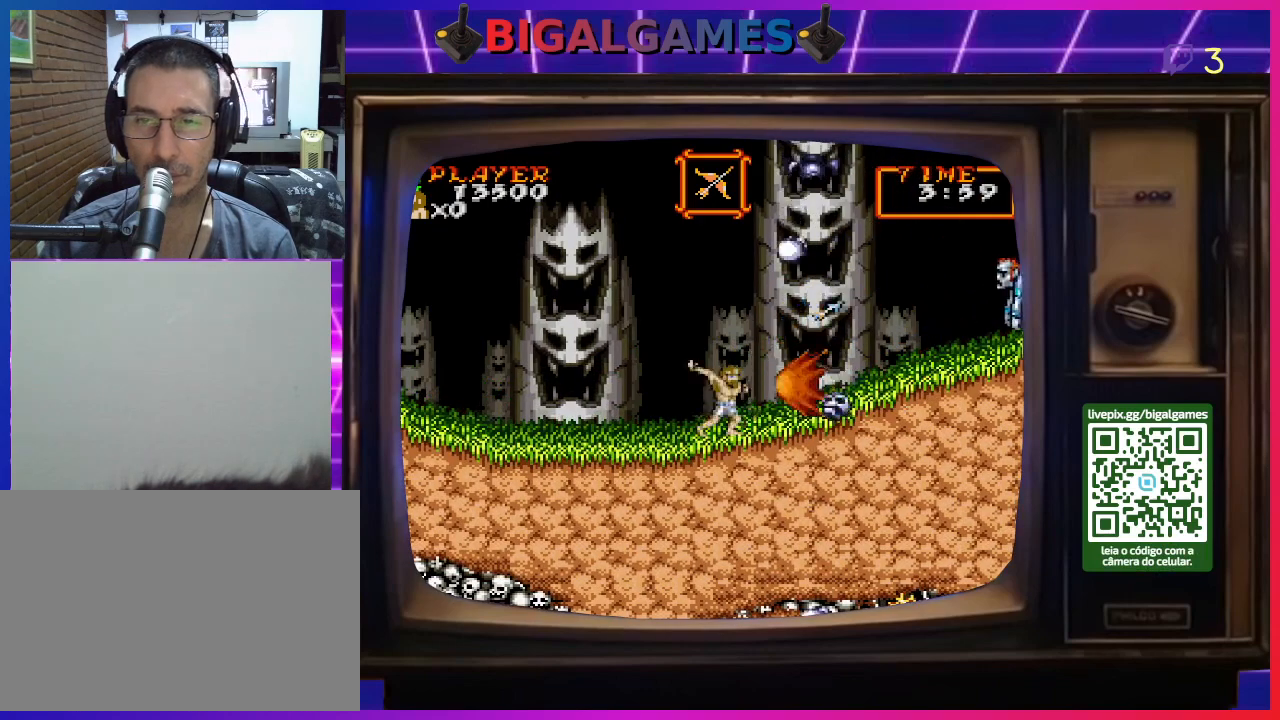
{"buttons": ["DPAD_RIGHT"], "right_stick": "center", "events": [[67, "CROSS", "up"], [167, "CROSS", "down"], [267, "CROSS", "up"], [400, "DPAD_RIGHT", "down"]]}
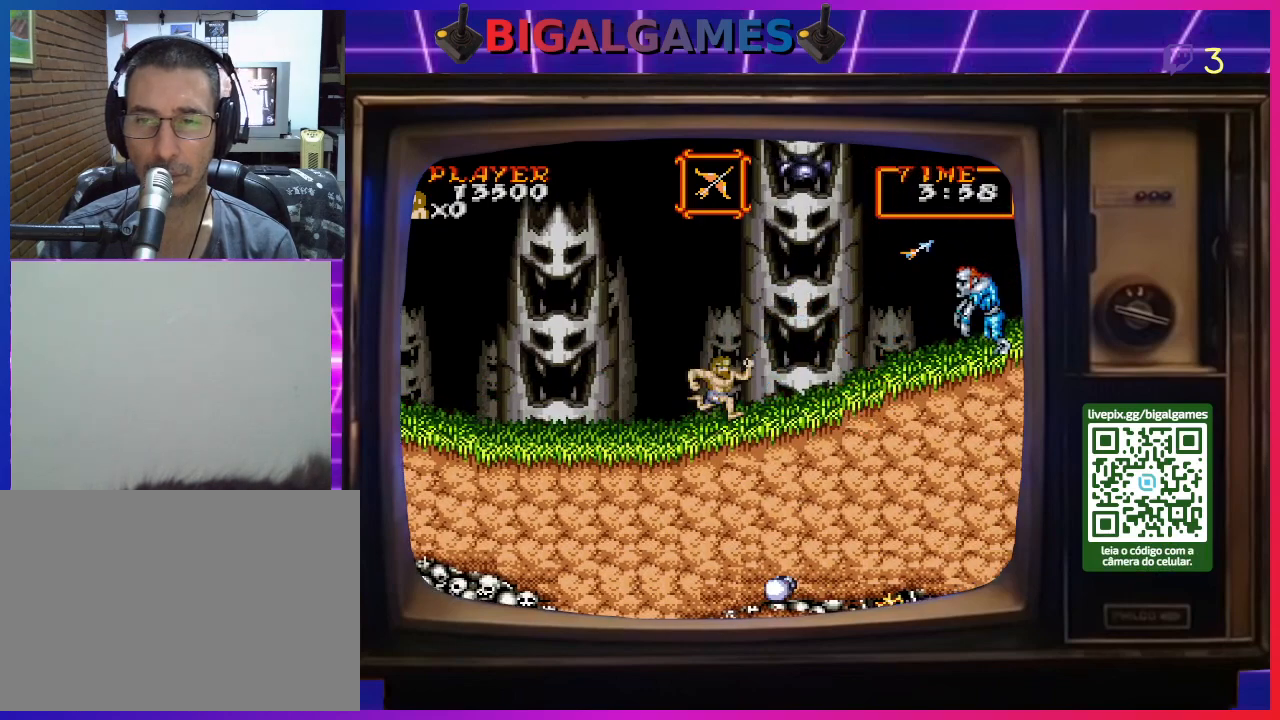
{"buttons": ["DPAD_RIGHT"], "right_stick": "center", "events": []}
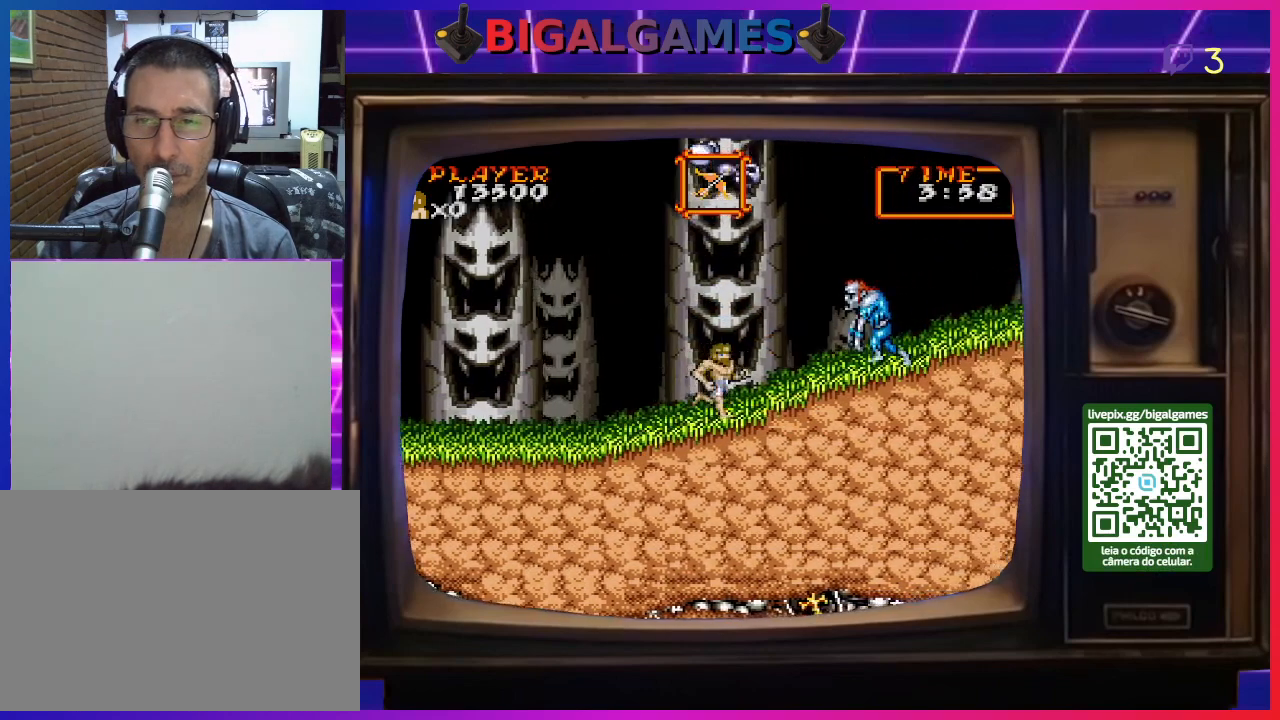
{"buttons": ["DPAD_RIGHT"], "right_stick": "center", "events": [[233, "CROSS", "down"], [300, "CROSS", "up"], [400, "CROSS", "down"], [467, "CROSS", "up"]]}
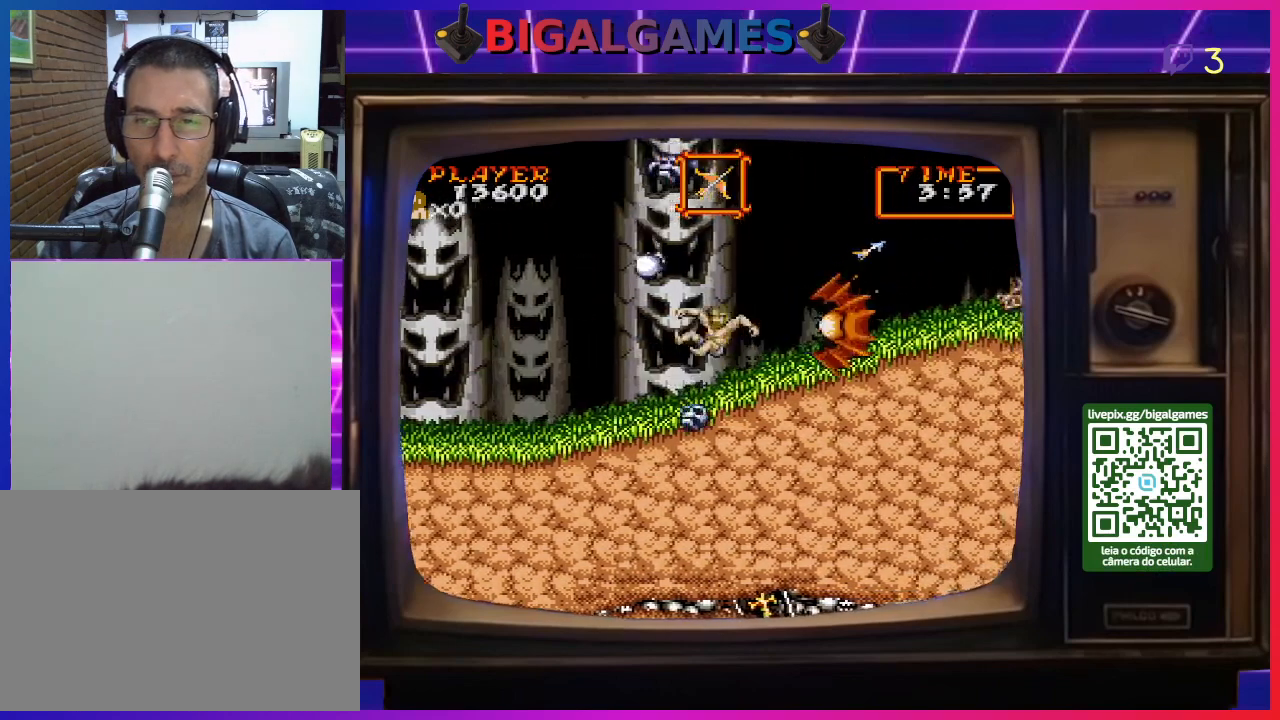
{"buttons": ["DPAD_RIGHT"], "right_stick": "center", "events": [[67, "CROSS", "down"], [100, "CROSS", "up"], [200, "CROSS", "down"], [267, "CROSS", "up"]]}
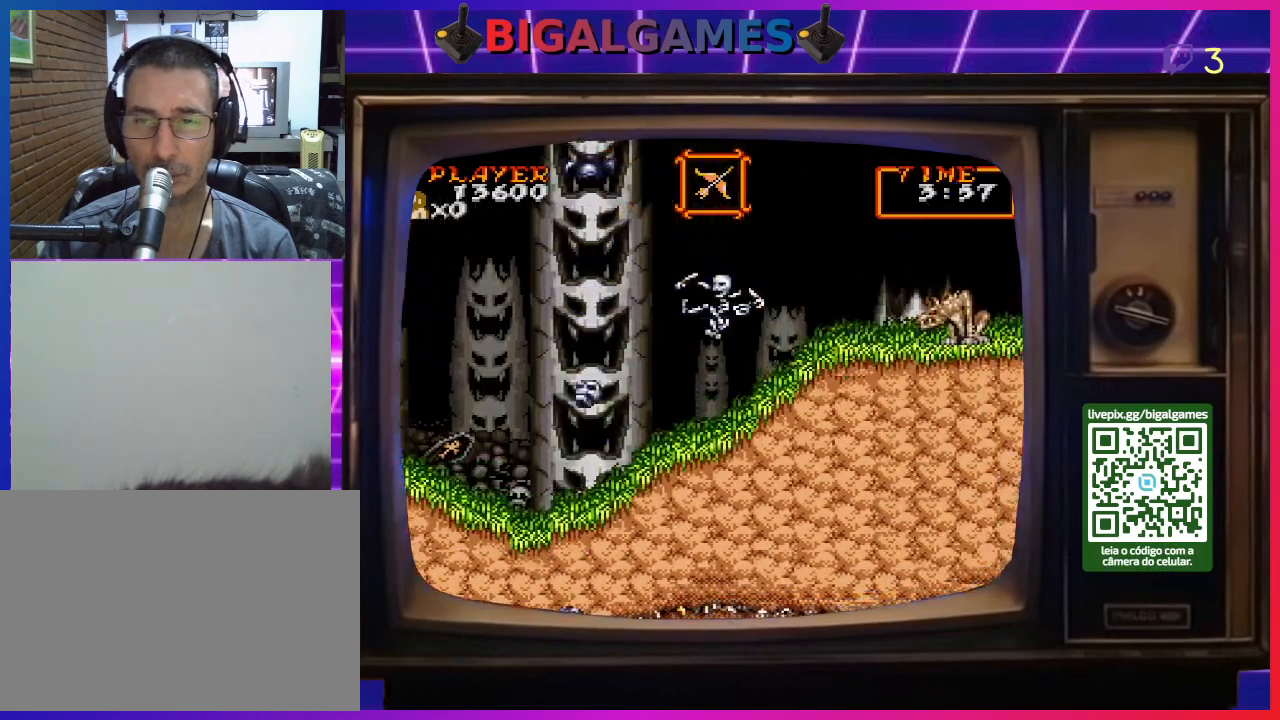
{"buttons": [], "right_stick": "center", "events": [[33, "DPAD_RIGHT", "up"]]}